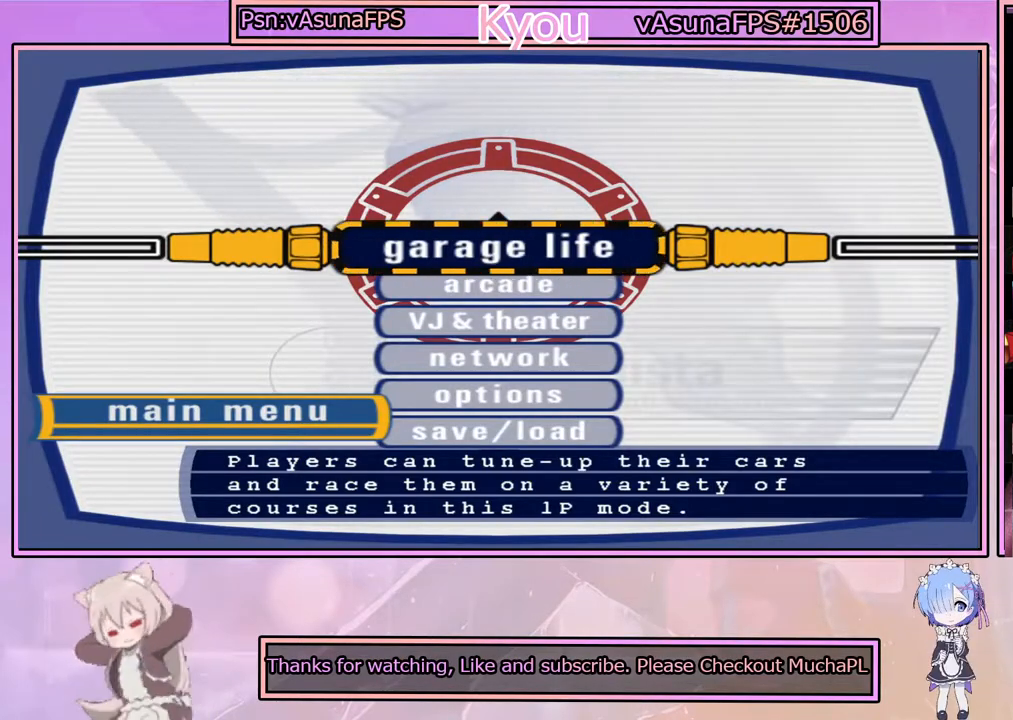
Gameplay with a controller (PlayStation layout); each line is a JSON object with the inputs held at the frame after it. "events" lists button and stick changes between this image and that frame as [ms after this image, input, new state], when the widget could be followed in between.
{"buttons": ["DPAD_DOWN"], "left_stick": "center", "right_stick": "center", "events": [[483, "DPAD_DOWN", "down"]]}
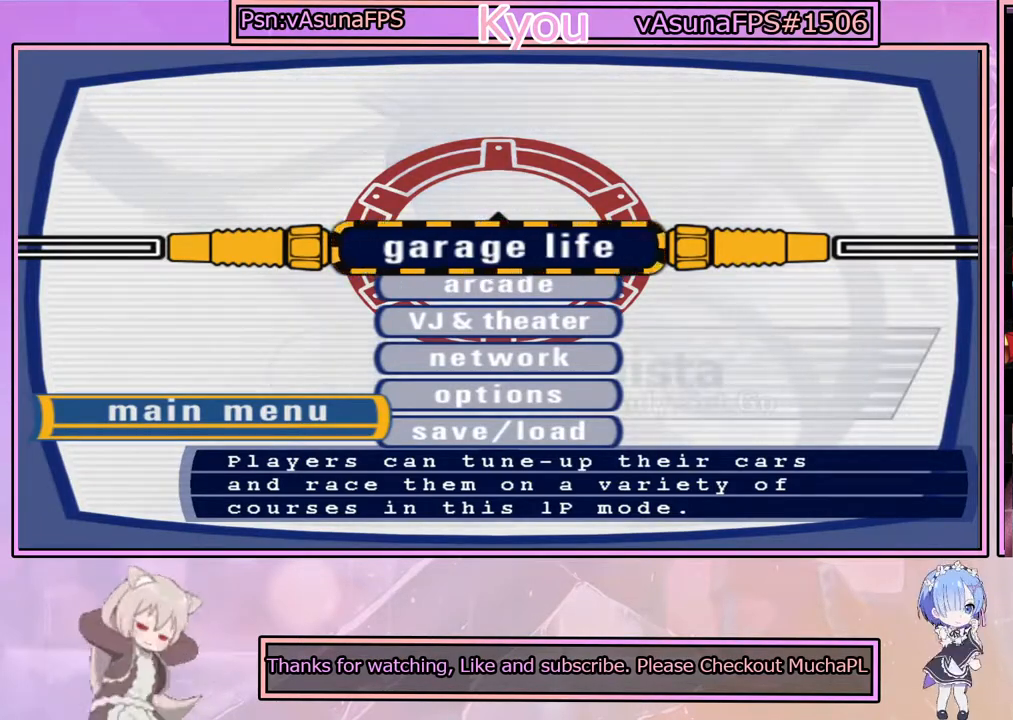
{"buttons": [], "left_stick": "center", "right_stick": "center", "events": [[67, "DPAD_DOWN", "up"], [317, "CROSS", "down"], [467, "CROSS", "up"]]}
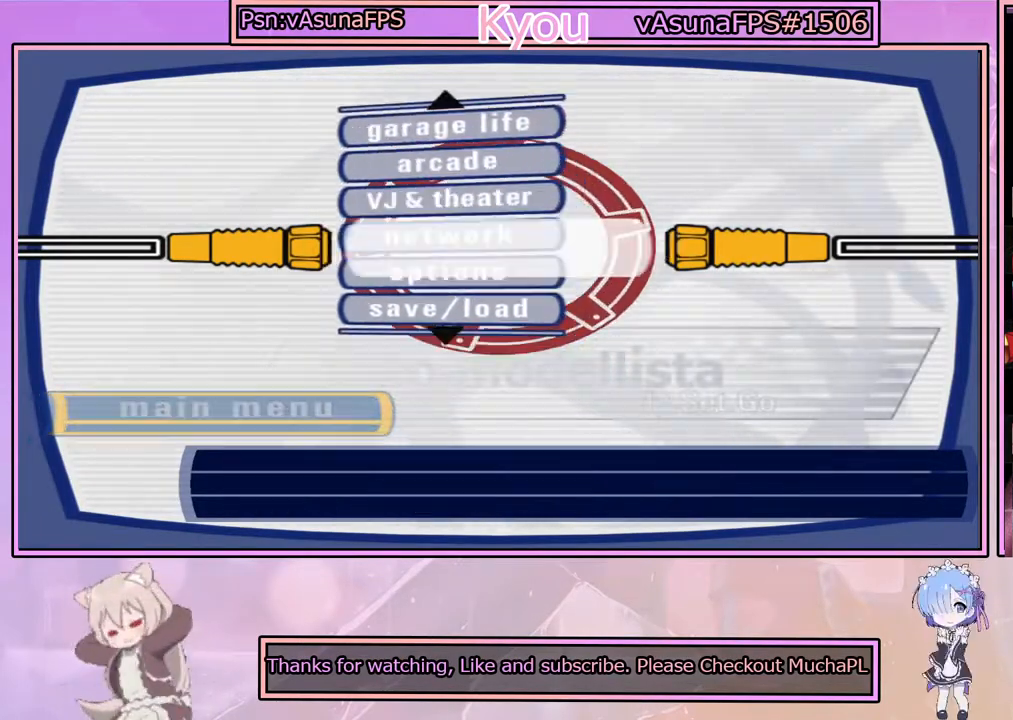
{"buttons": [], "left_stick": "center", "right_stick": "center", "events": []}
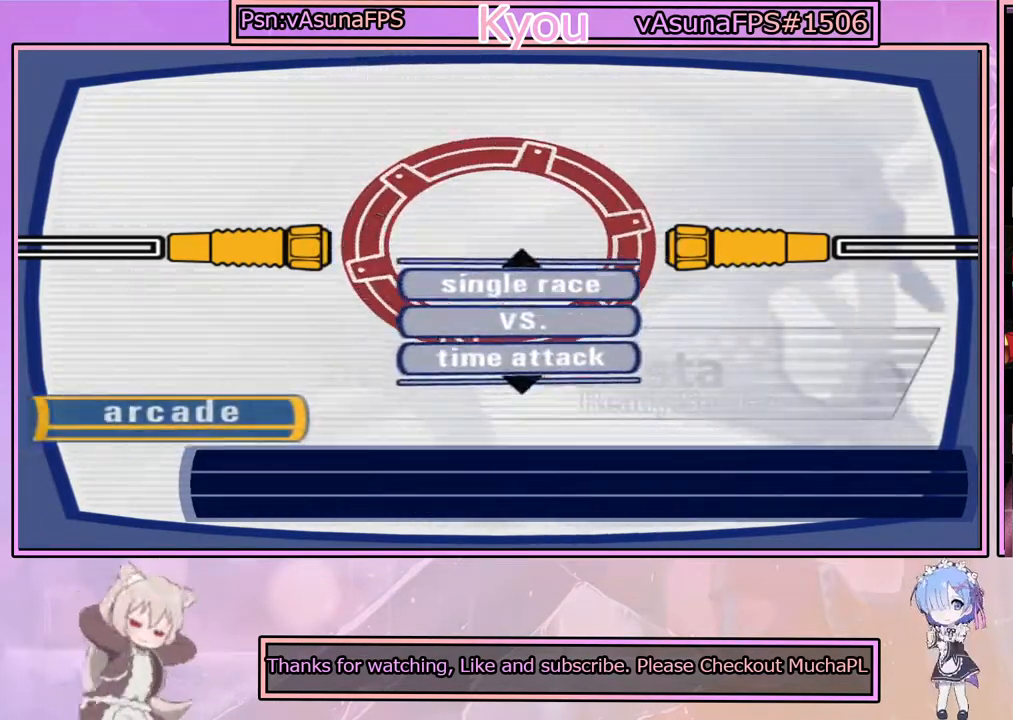
{"buttons": [], "left_stick": "center", "right_stick": "center", "events": []}
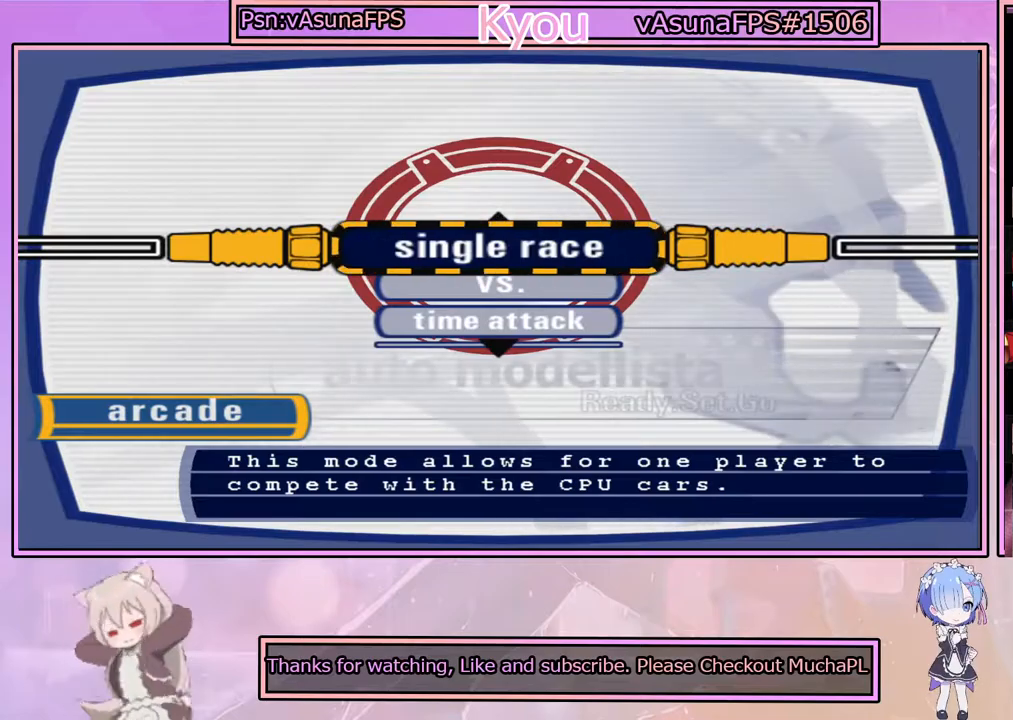
{"buttons": [], "left_stick": "center", "right_stick": "center", "events": []}
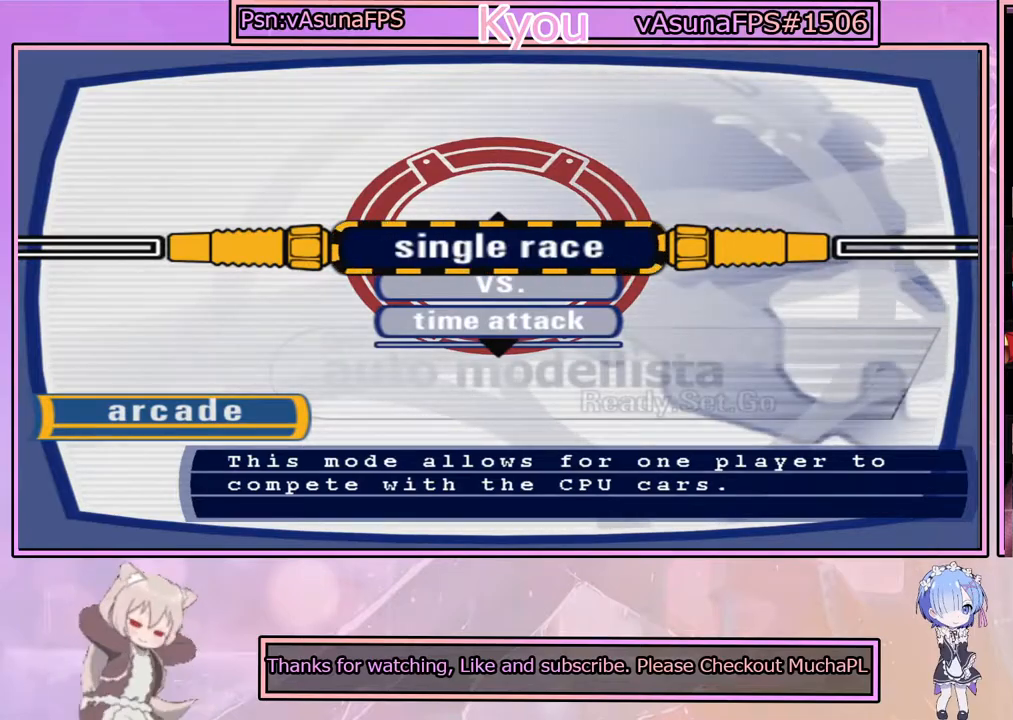
{"buttons": [], "left_stick": "center", "right_stick": "center", "events": [[150, "CROSS", "down"], [300, "CROSS", "up"]]}
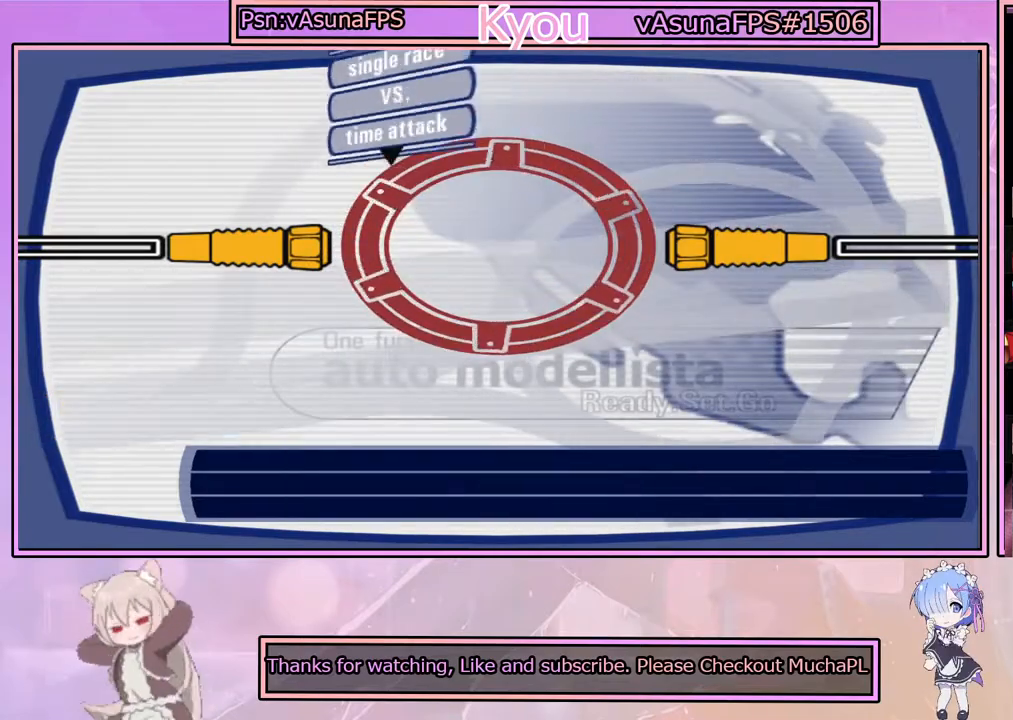
{"buttons": [], "left_stick": "center", "right_stick": "center", "events": []}
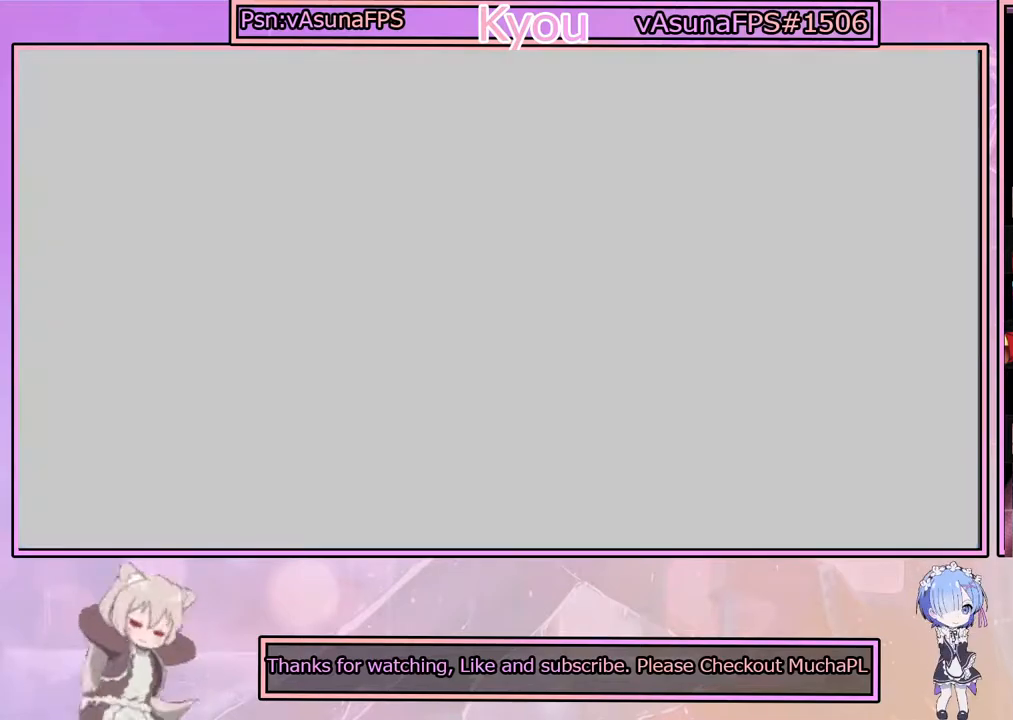
{"buttons": [], "left_stick": "center", "right_stick": "center", "events": []}
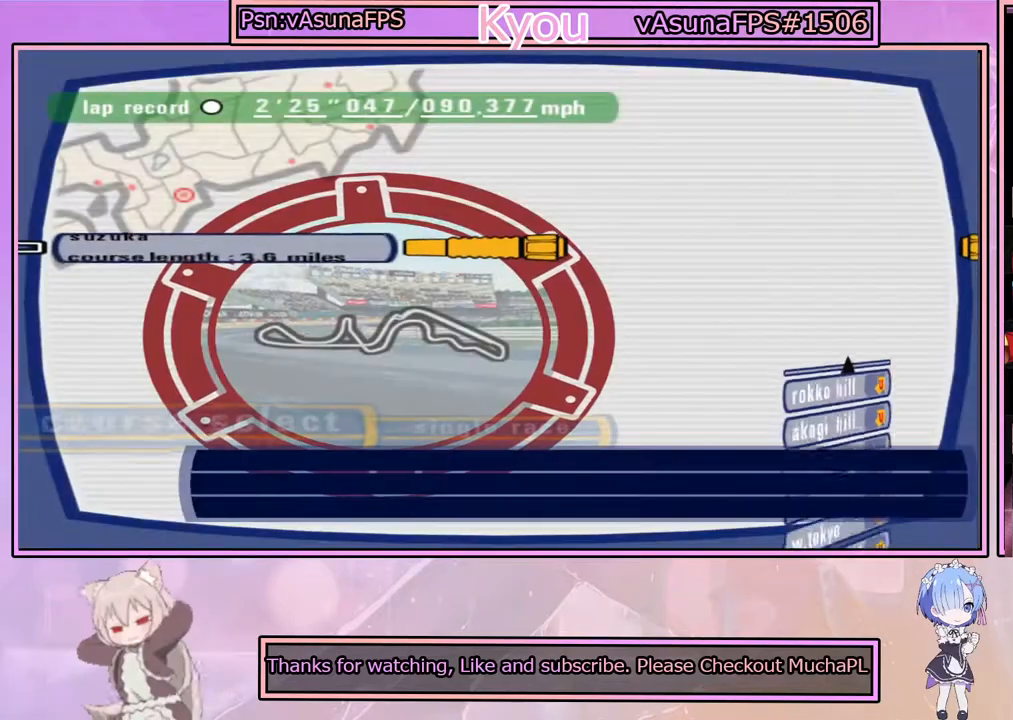
{"buttons": [], "left_stick": "center", "right_stick": "center", "events": []}
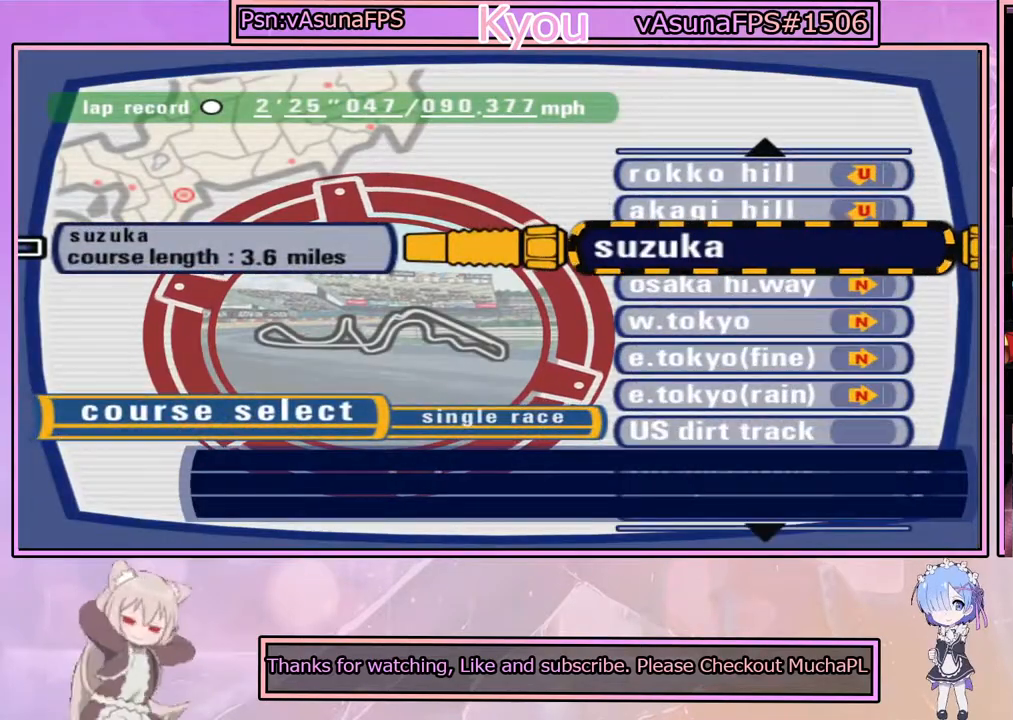
{"buttons": [], "left_stick": "center", "right_stick": "center", "events": []}
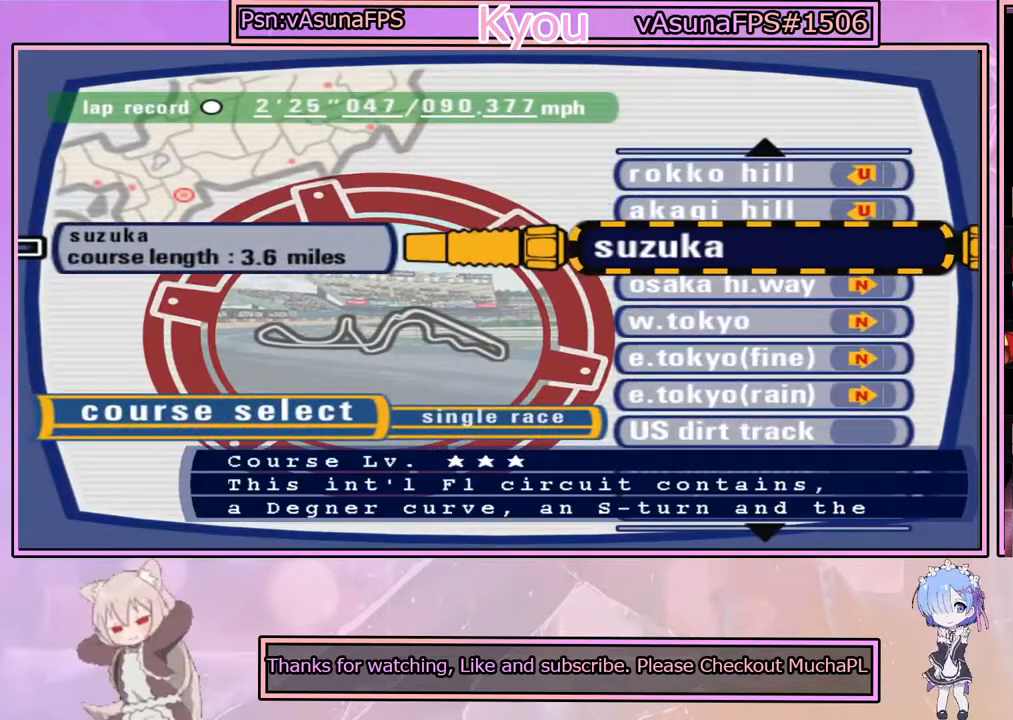
{"buttons": ["DPAD_DOWN"], "left_stick": "center", "right_stick": "center", "events": [[167, "DPAD_DOWN", "down"], [267, "DPAD_DOWN", "up"], [467, "DPAD_DOWN", "down"]]}
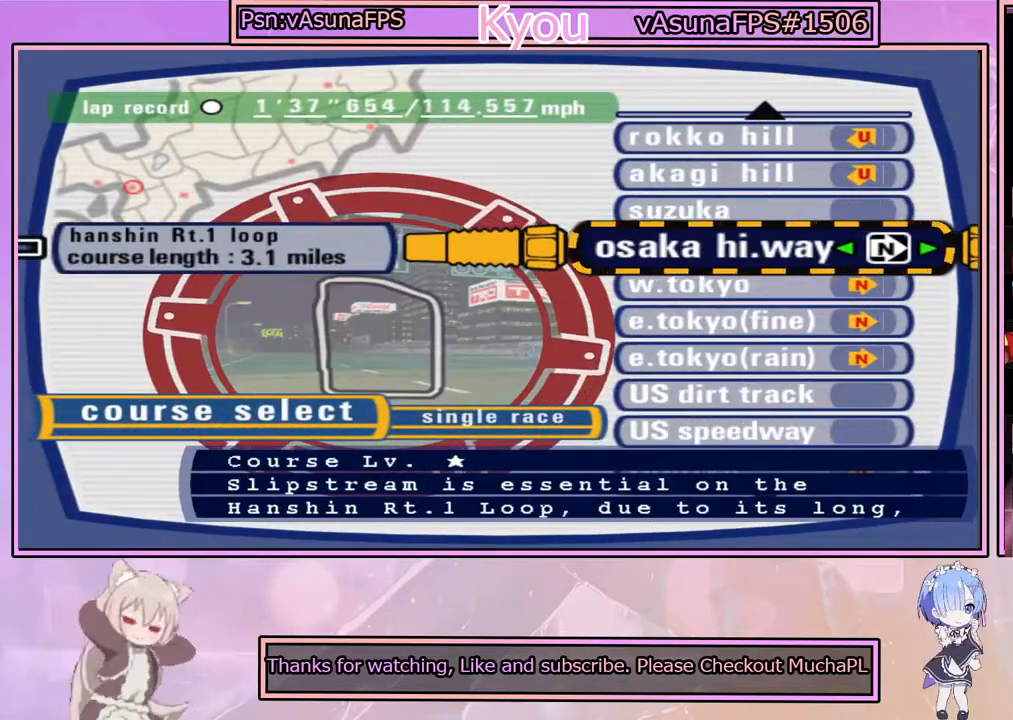
{"buttons": ["DPAD_DOWN"], "left_stick": "center", "right_stick": "center", "events": [[67, "DPAD_DOWN", "up"], [217, "DPAD_DOWN", "down"], [317, "DPAD_DOWN", "up"], [467, "DPAD_DOWN", "down"]]}
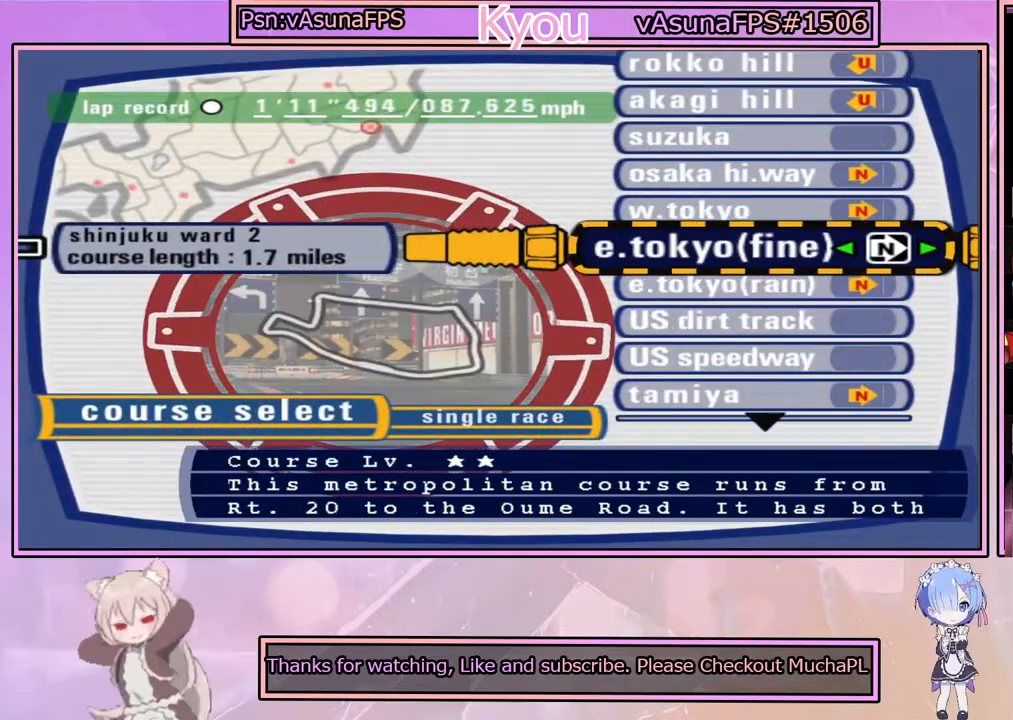
{"buttons": [], "left_stick": "center", "right_stick": "center", "events": [[83, "DPAD_DOWN", "up"], [200, "DPAD_DOWN", "down"], [283, "DPAD_DOWN", "up"], [383, "DPAD_DOWN", "down"], [500, "DPAD_DOWN", "up"]]}
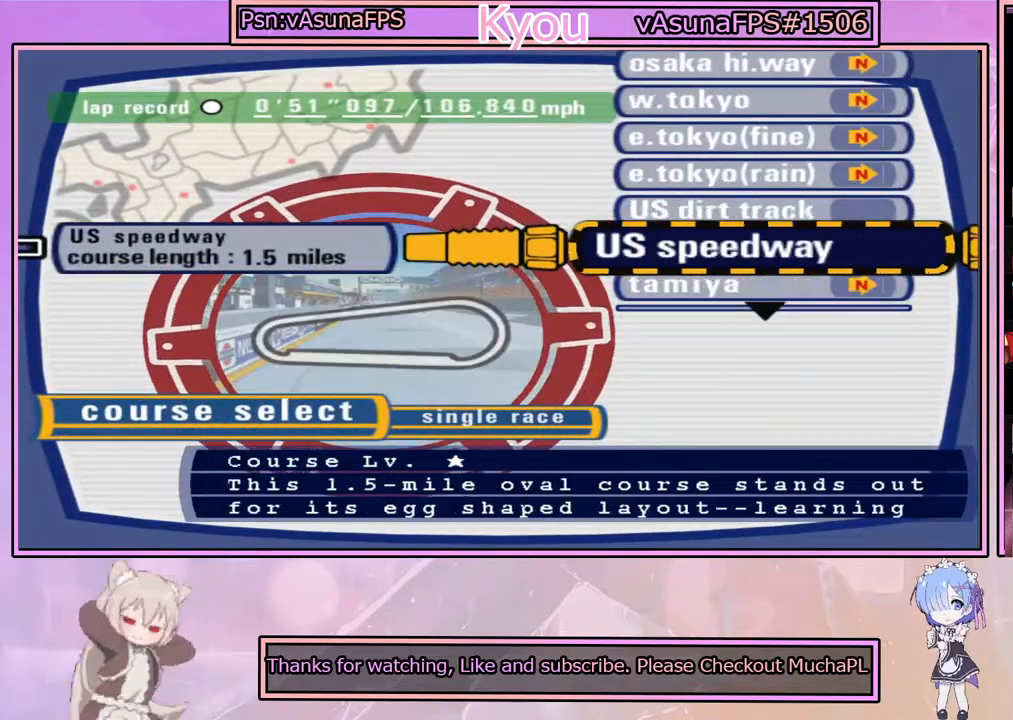
{"buttons": [], "left_stick": "center", "right_stick": "center", "events": [[100, "DPAD_DOWN", "down"], [217, "DPAD_DOWN", "up"], [317, "DPAD_DOWN", "down"], [433, "DPAD_DOWN", "up"]]}
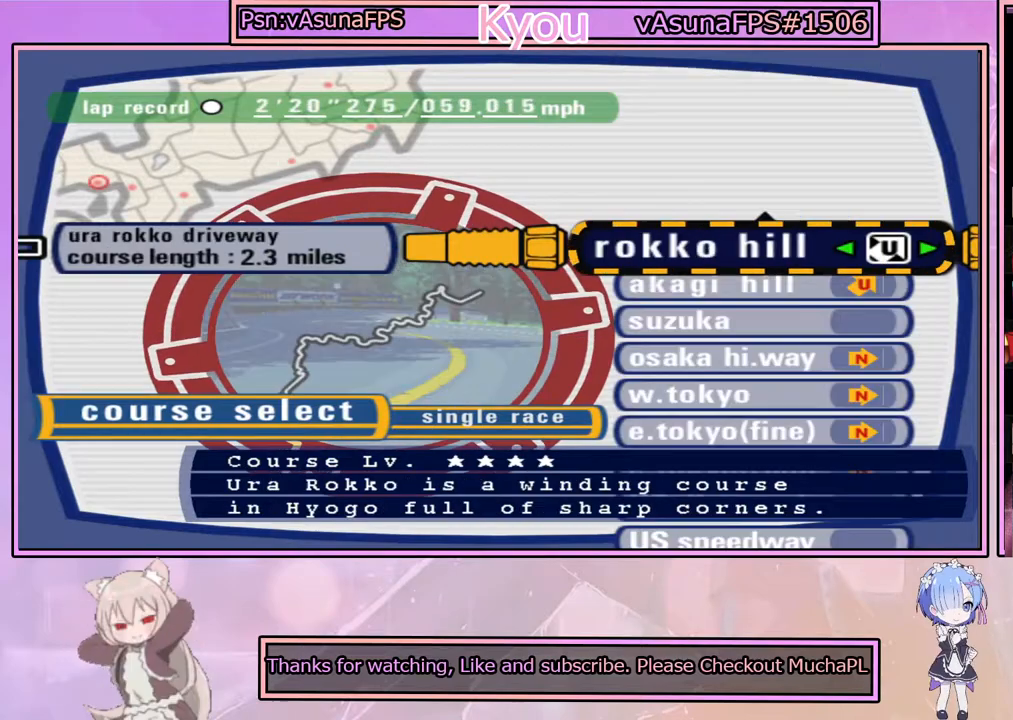
{"buttons": [], "left_stick": "center", "right_stick": "center", "events": [[50, "DPAD_DOWN", "down"], [150, "DPAD_DOWN", "up"], [317, "DPAD_DOWN", "down"], [400, "DPAD_DOWN", "up"]]}
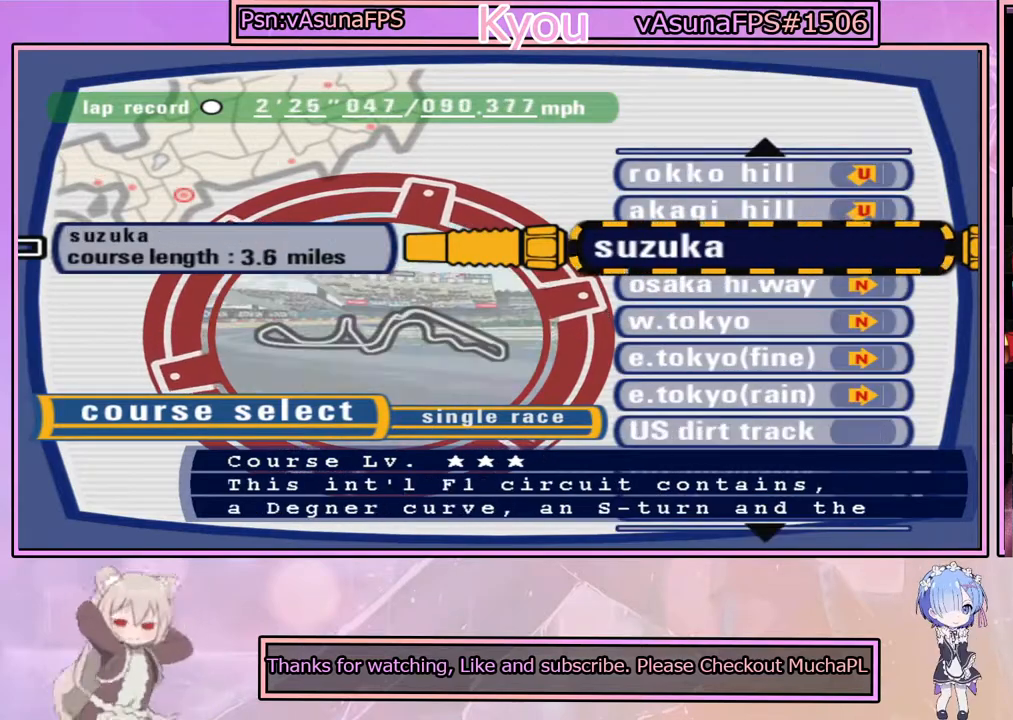
{"buttons": ["DPAD_DOWN"], "left_stick": "center", "right_stick": "center", "events": [[117, "DPAD_DOWN", "down"], [217, "DPAD_DOWN", "up"], [433, "DPAD_DOWN", "down"]]}
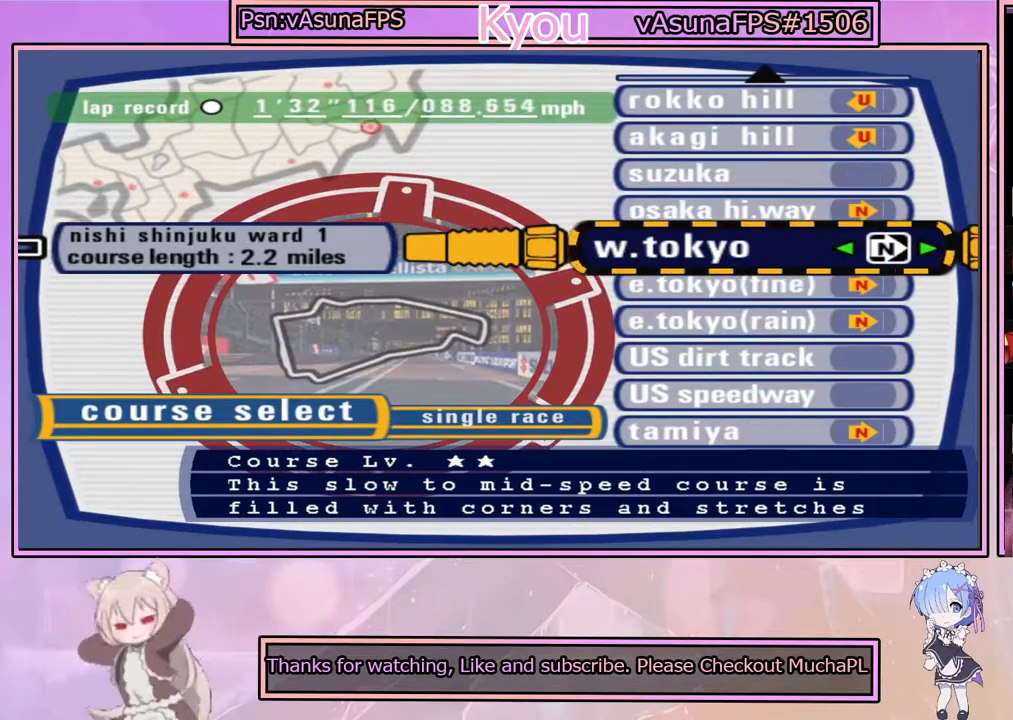
{"buttons": [], "left_stick": "center", "right_stick": "center", "events": [[33, "DPAD_DOWN", "up"], [317, "DPAD_DOWN", "down"], [417, "DPAD_DOWN", "up"]]}
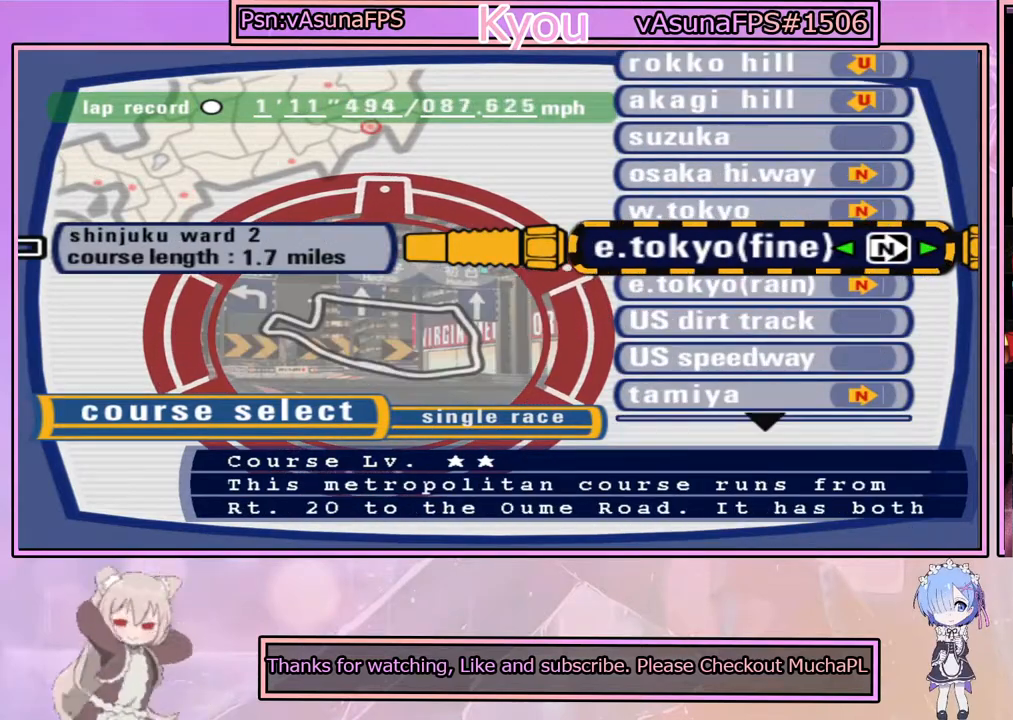
{"buttons": [], "left_stick": "center", "right_stick": "center", "events": [[200, "DPAD_UP", "down"], [300, "DPAD_UP", "up"], [383, "DPAD_UP", "down"], [483, "DPAD_UP", "up"]]}
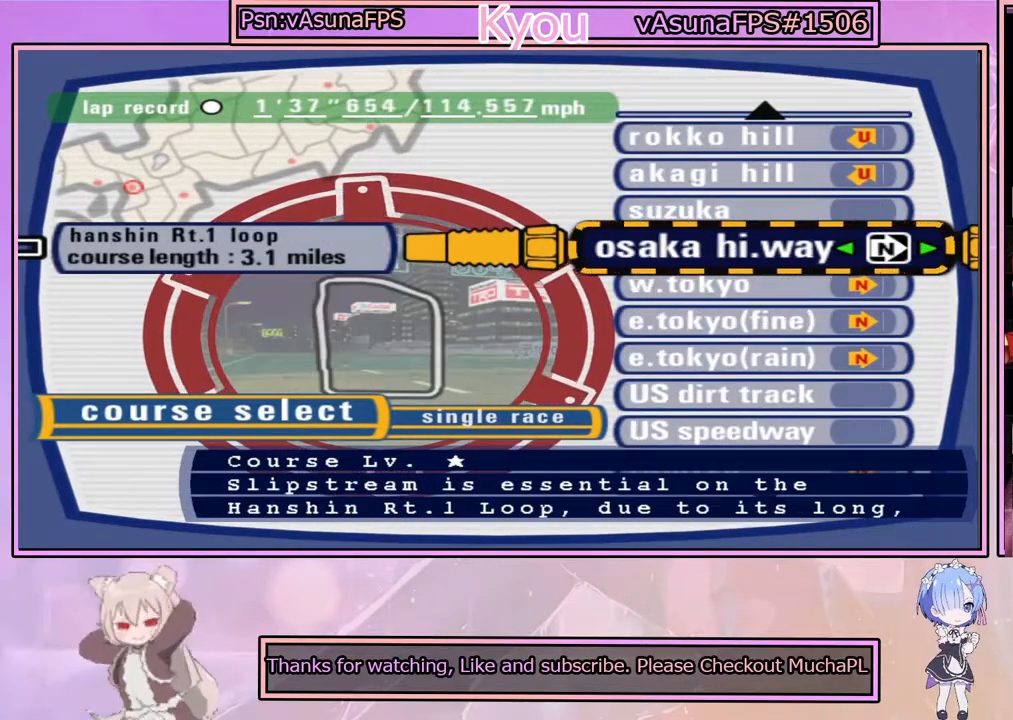
{"buttons": [], "left_stick": "center", "right_stick": "center", "events": [[217, "CROSS", "down"], [400, "CROSS", "up"]]}
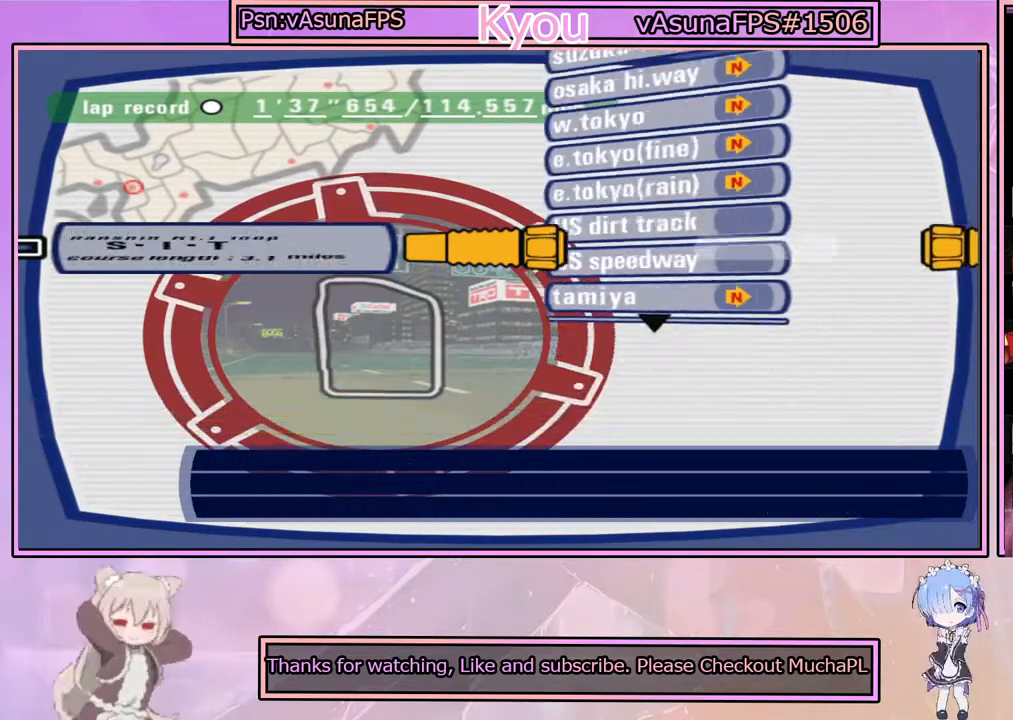
{"buttons": [], "left_stick": "center", "right_stick": "center", "events": []}
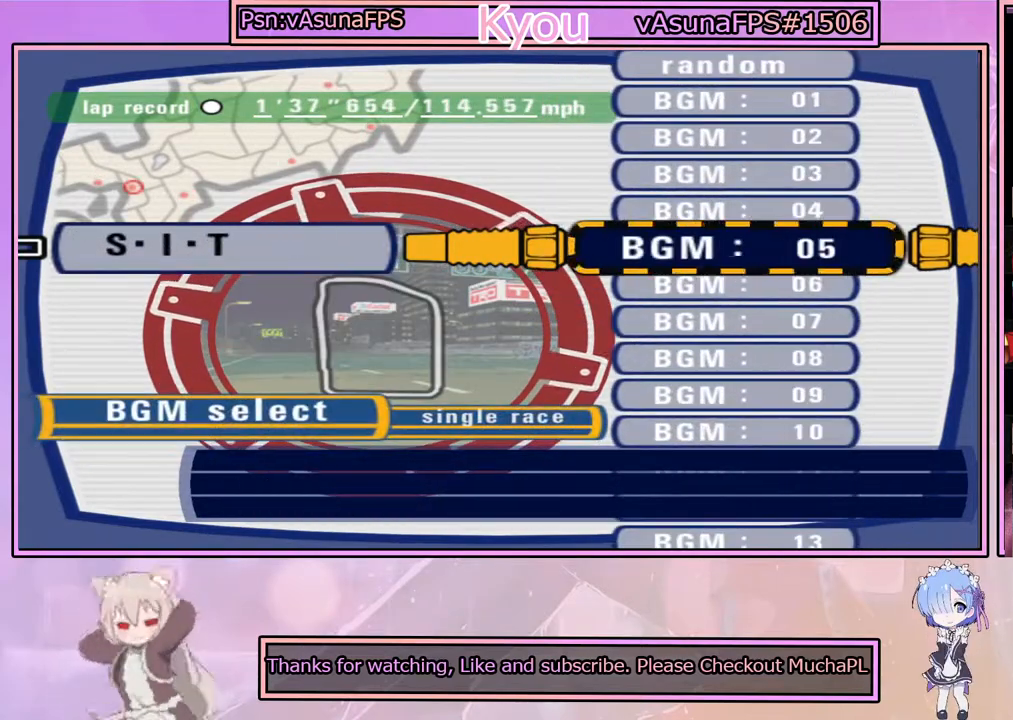
{"buttons": ["DPAD_DOWN"], "left_stick": "center", "right_stick": "center", "events": [[167, "DPAD_DOWN", "down"], [267, "DPAD_DOWN", "up"], [383, "DPAD_DOWN", "down"]]}
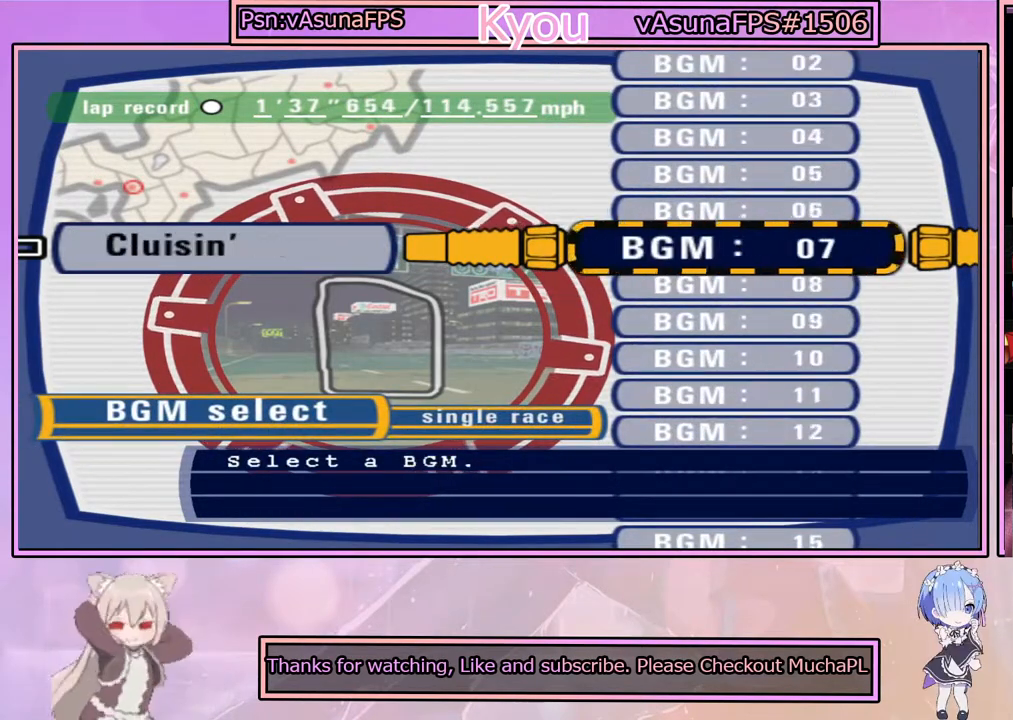
{"buttons": [], "left_stick": "center", "right_stick": "center", "events": [[17, "DPAD_DOWN", "up"], [217, "DPAD_UP", "down"], [283, "DPAD_UP", "up"], [383, "DPAD_UP", "down"], [483, "DPAD_UP", "up"]]}
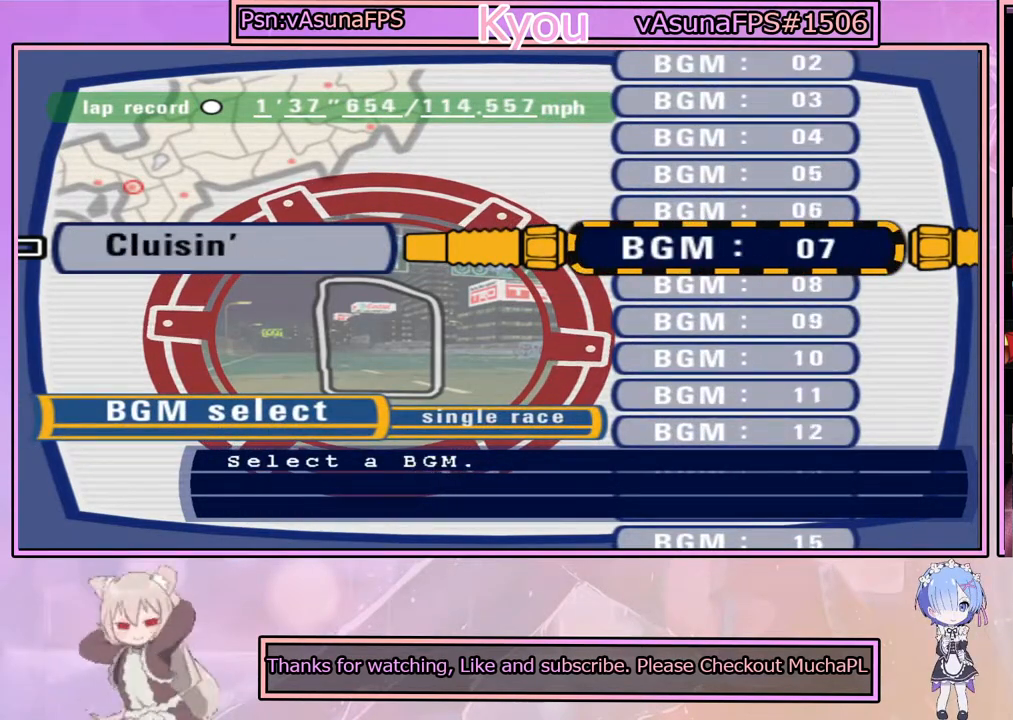
{"buttons": [], "left_stick": "center", "right_stick": "center", "events": []}
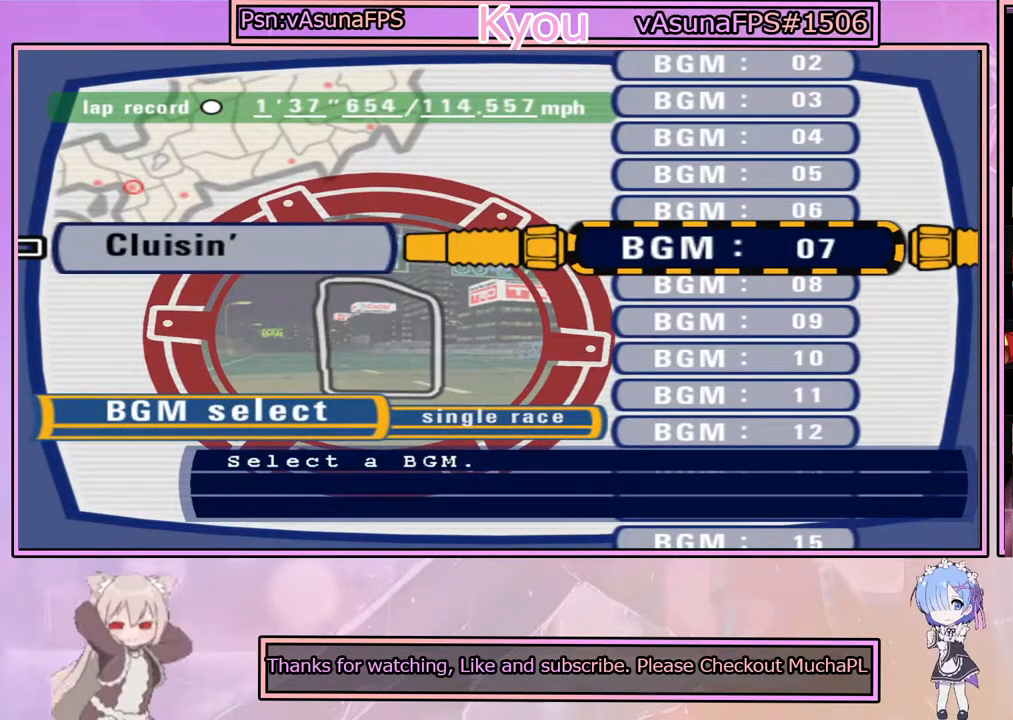
{"buttons": [], "left_stick": "center", "right_stick": "center", "events": [[50, "DPAD_DOWN", "down"], [167, "DPAD_DOWN", "up"]]}
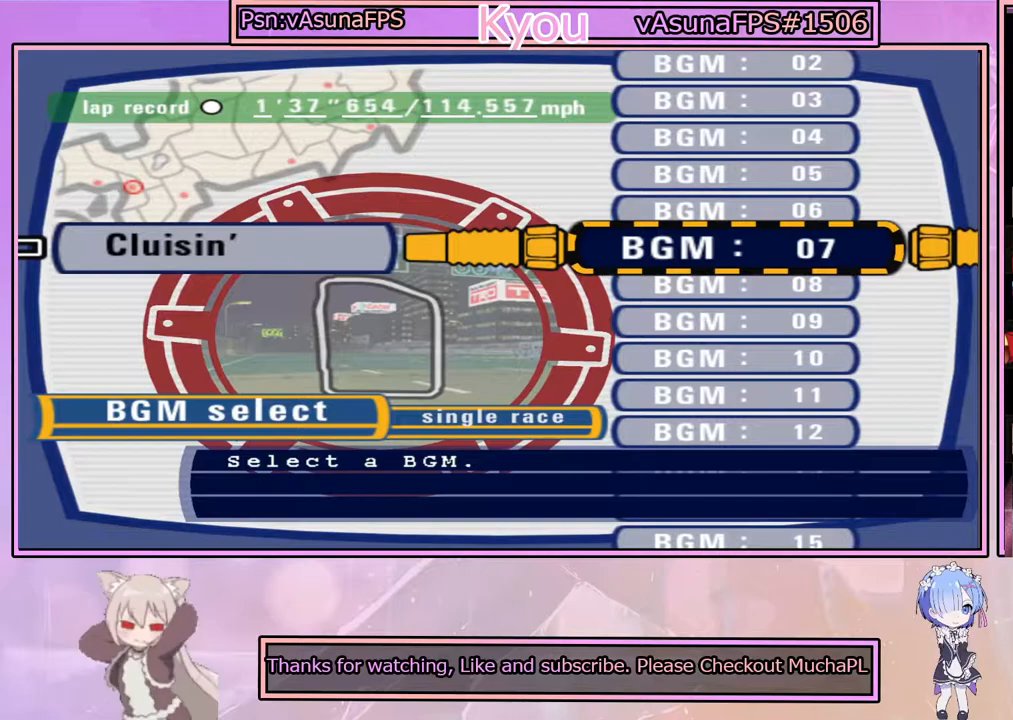
{"buttons": [], "left_stick": "center", "right_stick": "center", "events": [[67, "DPAD_UP", "down"], [150, "DPAD_UP", "up"]]}
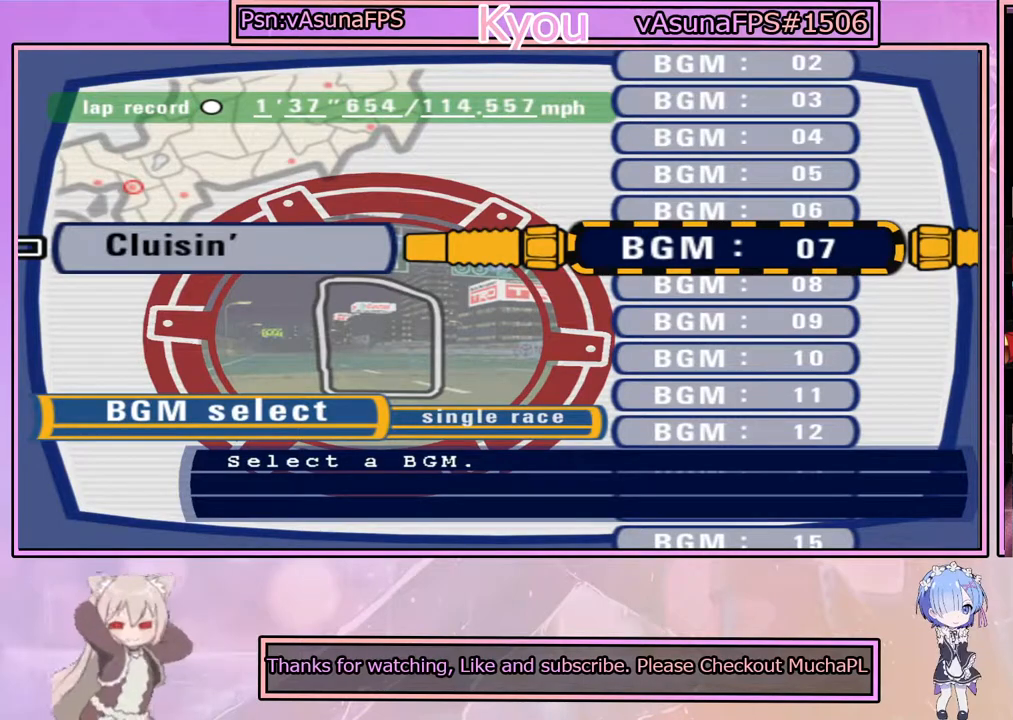
{"buttons": [], "left_stick": "center", "right_stick": "down-left", "events": [[217, "right_stick", "down-left"]]}
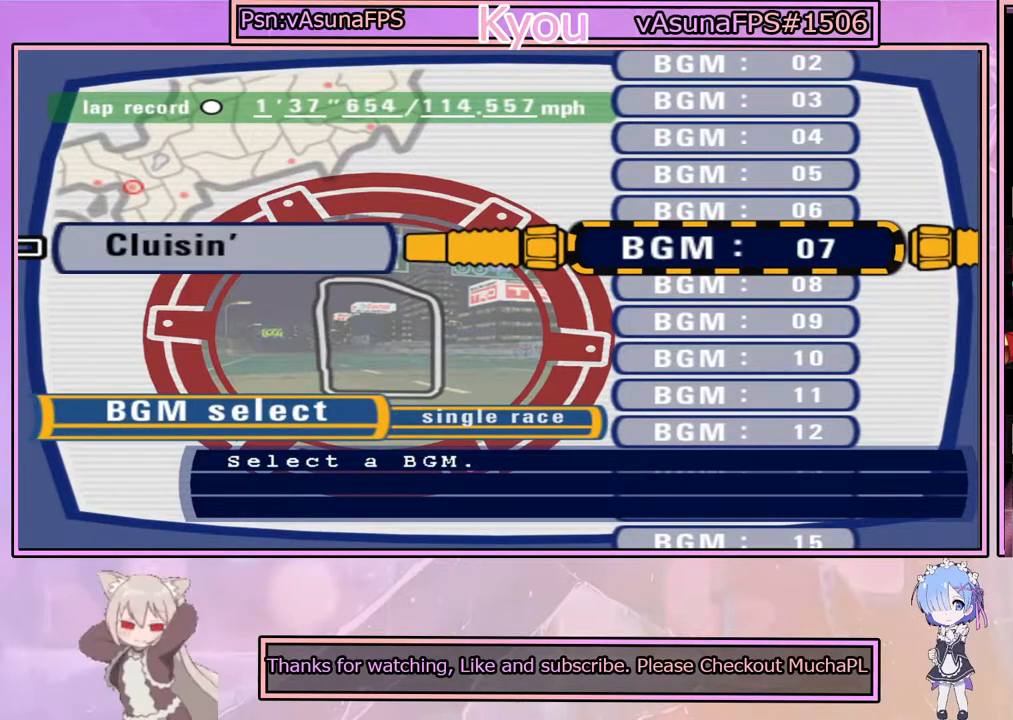
{"buttons": [], "left_stick": "center", "right_stick": "center", "events": [[33, "right_stick", "center"]]}
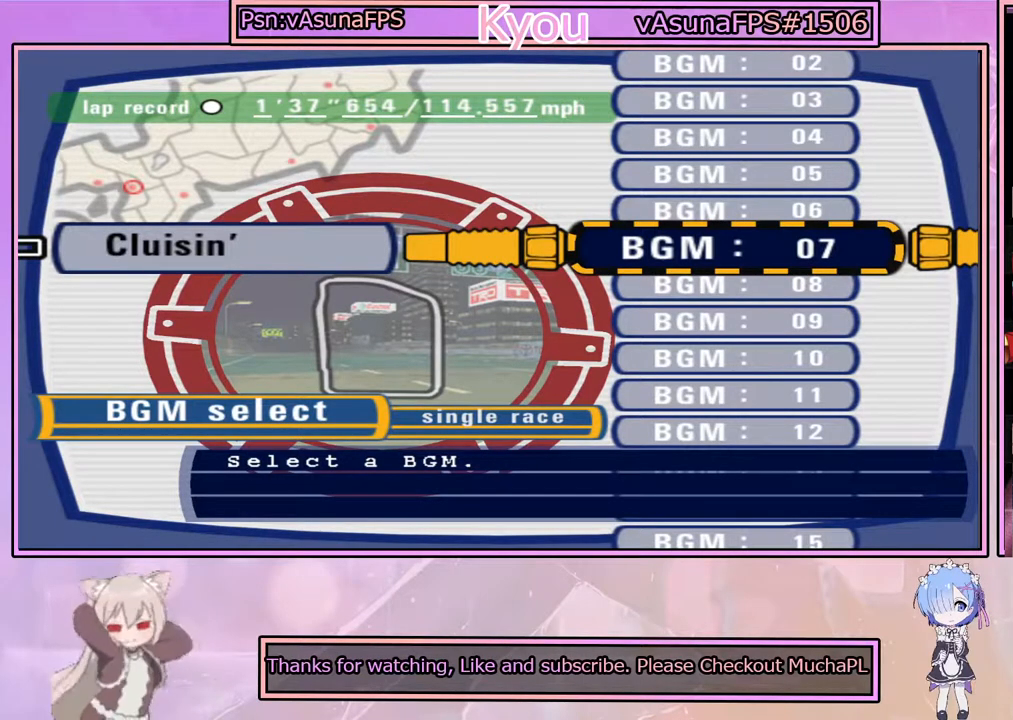
{"buttons": [], "left_stick": "center", "right_stick": "center", "events": [[50, "CROSS", "down"], [233, "CROSS", "up"]]}